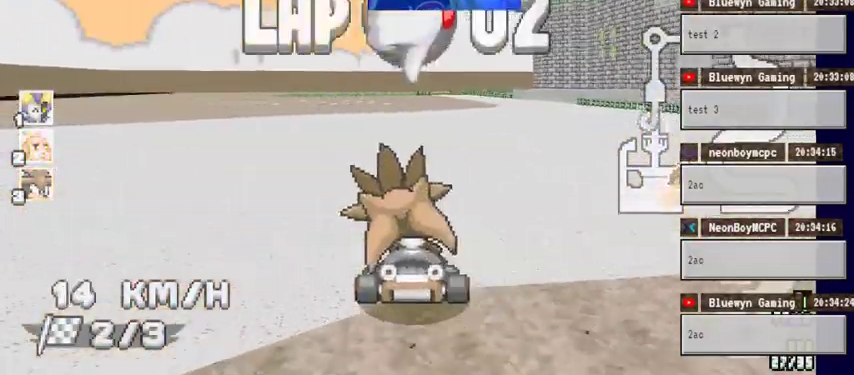
Gameplay with a controller (Xbox layout); each line is a JSON object with the inputs held at the frame after it (dt_ms = milliseconds from this image to that frame). "events" lists button and stick changes between this image and that frame as [ms after this image, input, new state], when the widget could be followed in between. Not read: DPAD_DOWN DPAD_LEFT DPAD_RIGHT HOME L2 L3 R2 R3 SELECT START X.
{"dt_ms": 1000, "buttons": ["A"], "left_stick": "center", "right_stick": "center", "events": [[33, "left_stick", "center"], [367, "left_stick", "right"], [500, "left_stick", "center"], [833, "left_stick", "right"], [900, "left_stick", "center"]]}
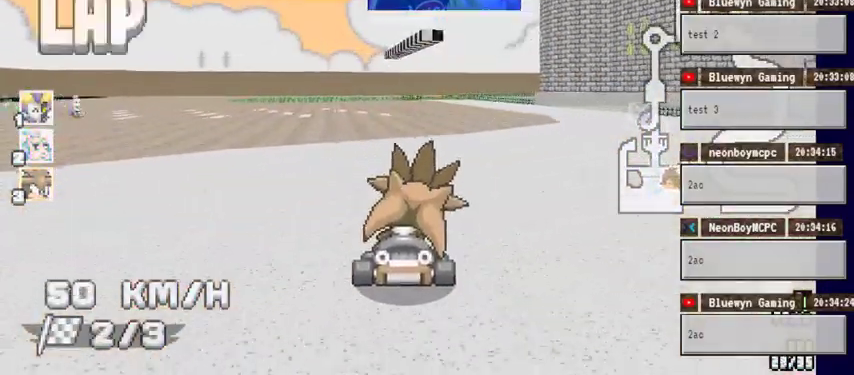
{"dt_ms": 500, "buttons": ["A"], "left_stick": "center", "right_stick": "center", "events": [[133, "left_stick", "right"], [267, "left_stick", "center"]]}
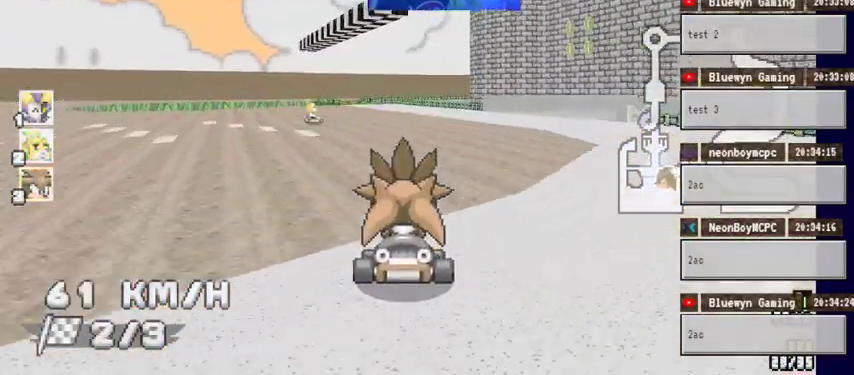
{"dt_ms": 500, "buttons": ["A"], "left_stick": "right", "right_stick": "center", "events": [[333, "left_stick", "right"]]}
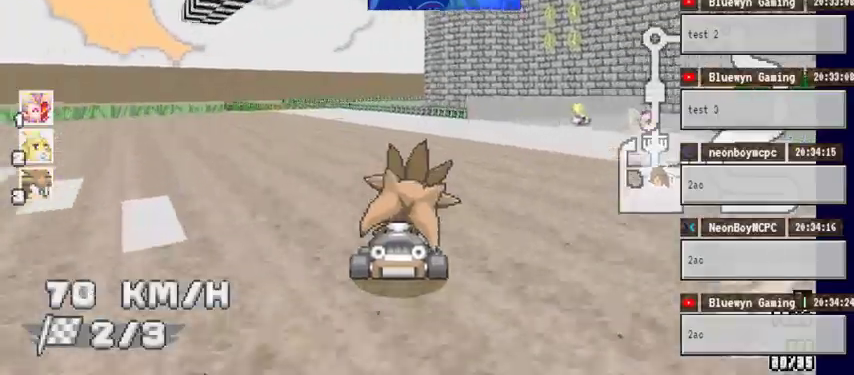
{"dt_ms": 500, "buttons": ["A"], "left_stick": "right", "right_stick": "center"}
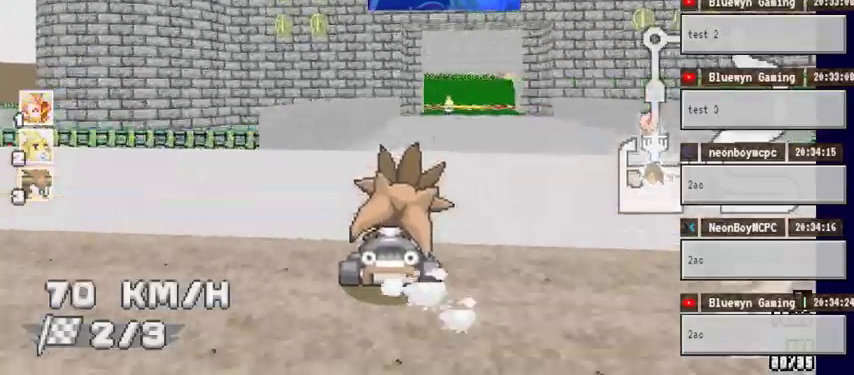
{"dt_ms": 500, "buttons": ["A"], "left_stick": "center", "right_stick": "center", "events": [[67, "left_stick", "center"]]}
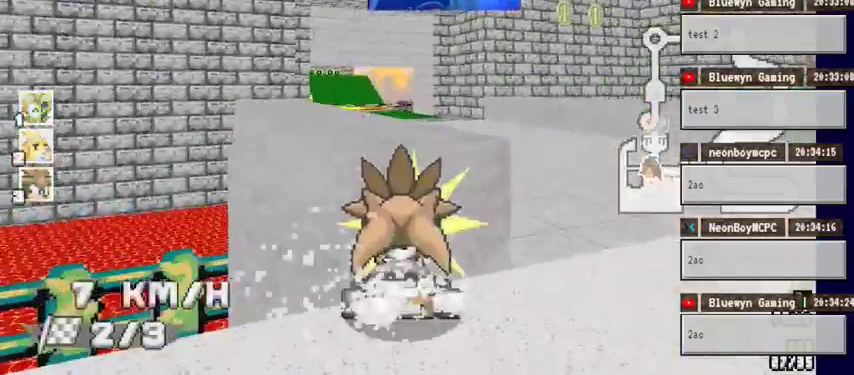
{"dt_ms": 500, "buttons": ["A"], "left_stick": "center", "right_stick": "center", "events": []}
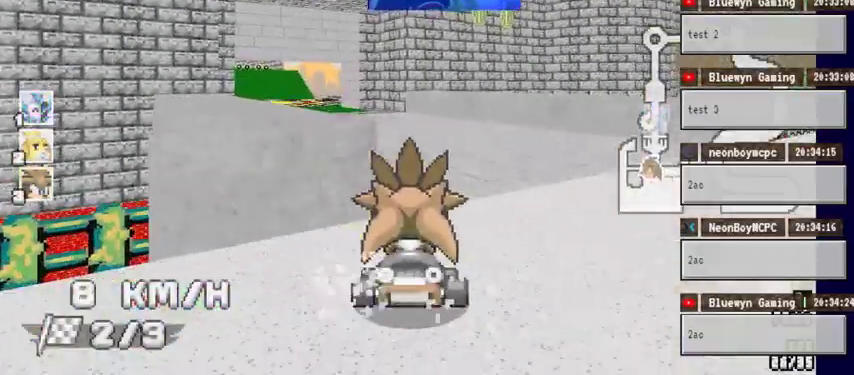
{"dt_ms": 500, "buttons": ["A"], "left_stick": "left", "right_stick": "center", "events": [[367, "left_stick", "left"]]}